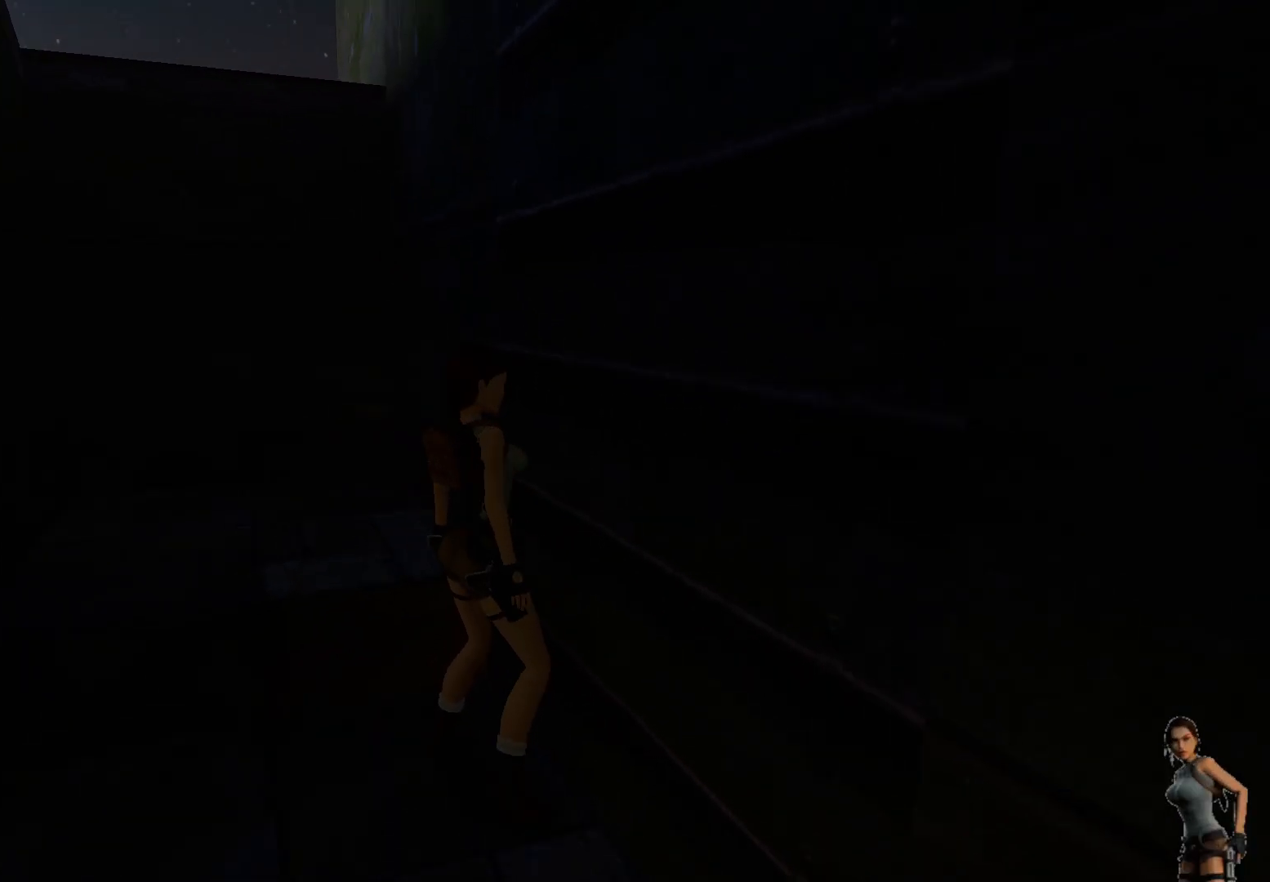
Gameplay with keyboard; each line is a JSON object with the keys held at the frame after it. "events" lists presses ("down") and releases ("up") of "1", "2", "3", "4", "5", "a", "alt", "b", "c", "ctrl", "d", "e", "f", "g", "q", "r", "s", "shift", "space", "t", "tab", "tilde", "v", "w", "x" and "z" between this image and that frame as [ms after this image, input, new state], when the widget could be followed in between. No other keys are recorded. Mouse input is not recorded.
{"keys": ["alt"], "events": [[483, "alt", "down"]]}
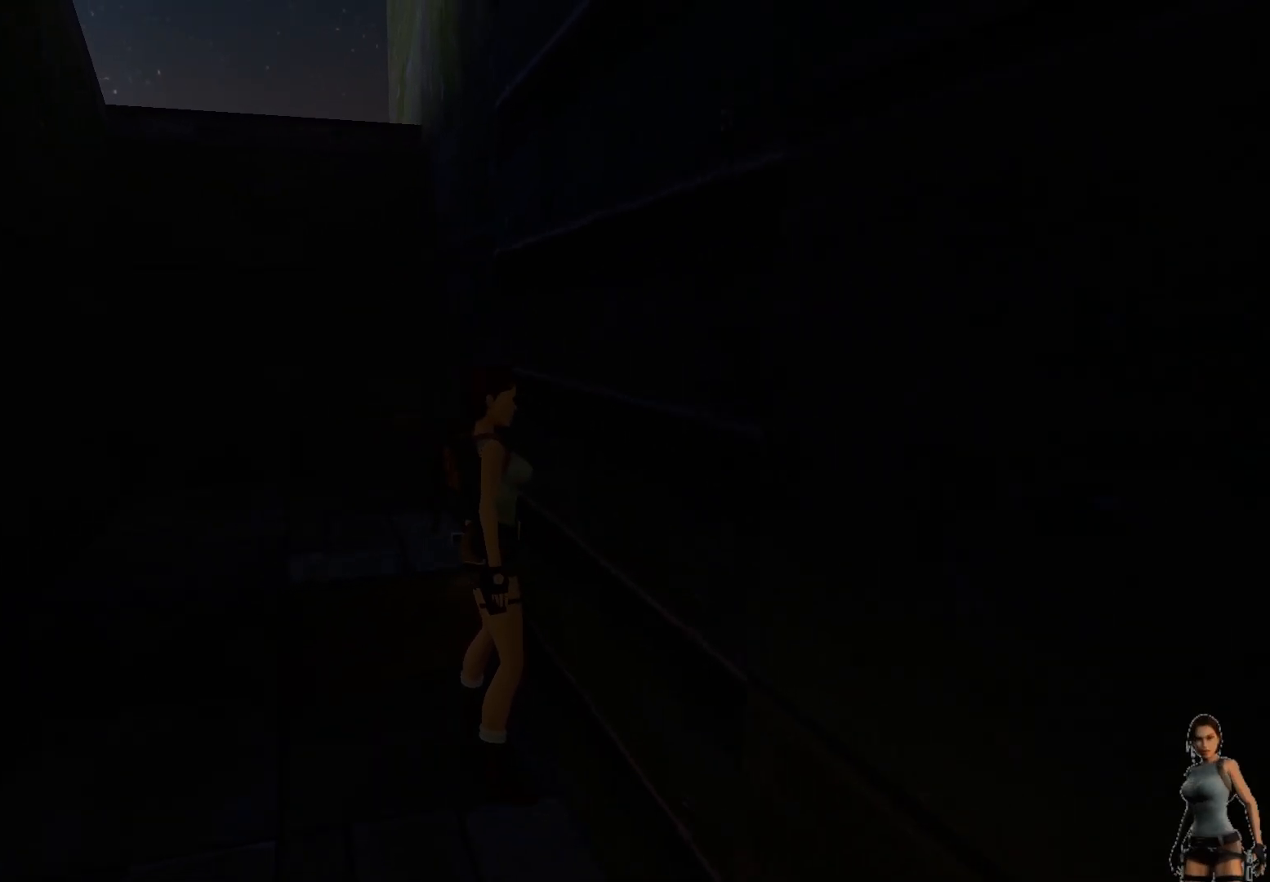
{"keys": ["ctrl"], "events": [[167, "ctrl", "down"], [183, "alt", "up"]]}
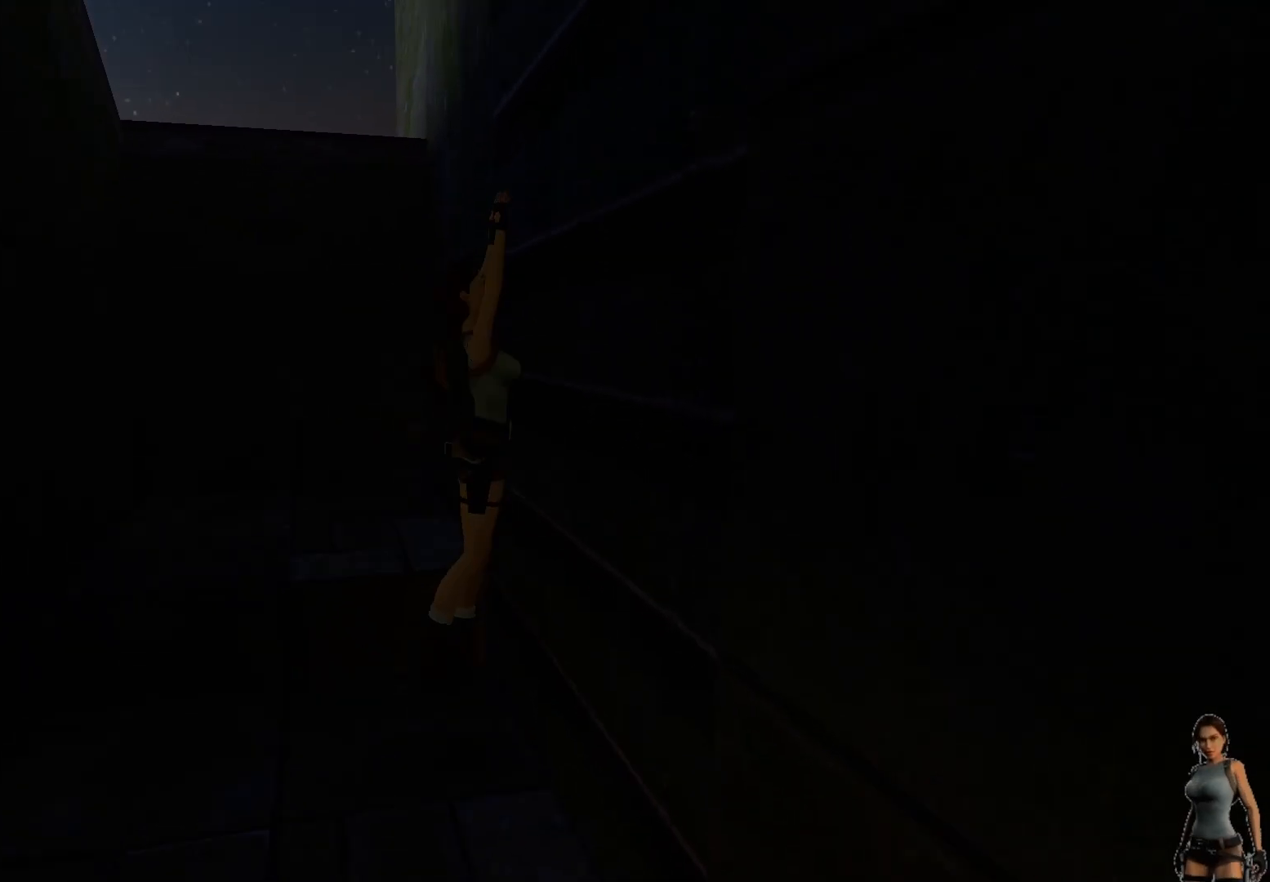
{"keys": ["ctrl"], "events": []}
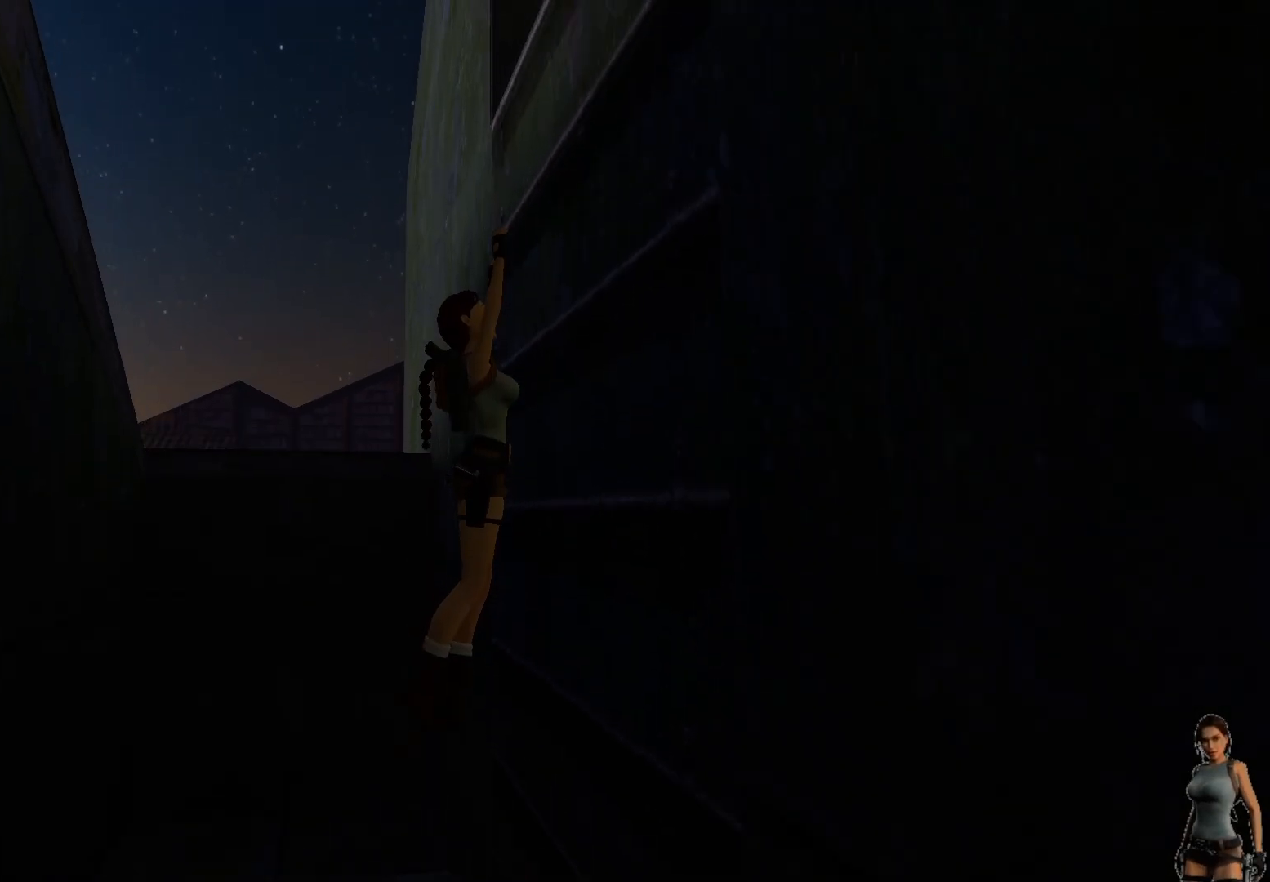
{"keys": ["ctrl"], "events": []}
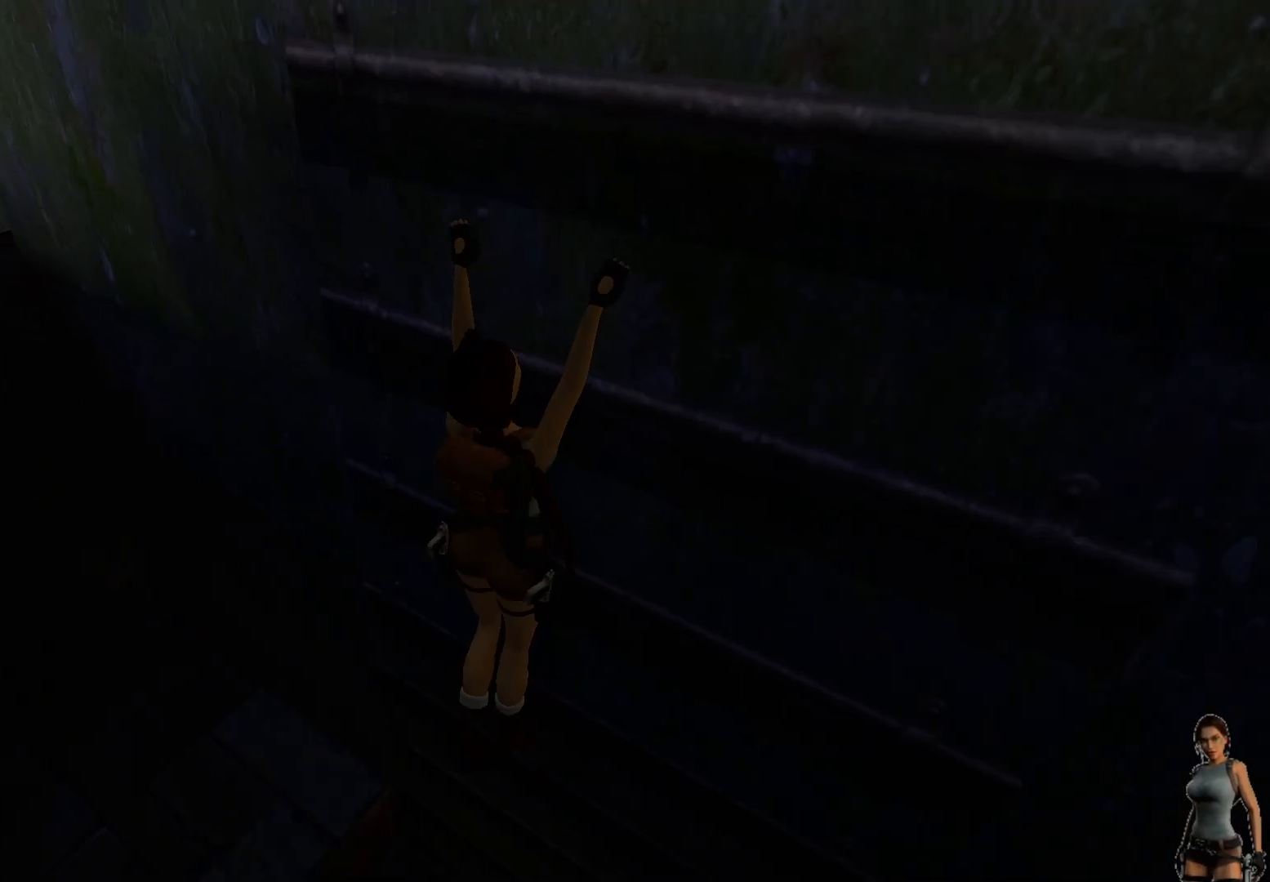
{"keys": ["ctrl"], "events": []}
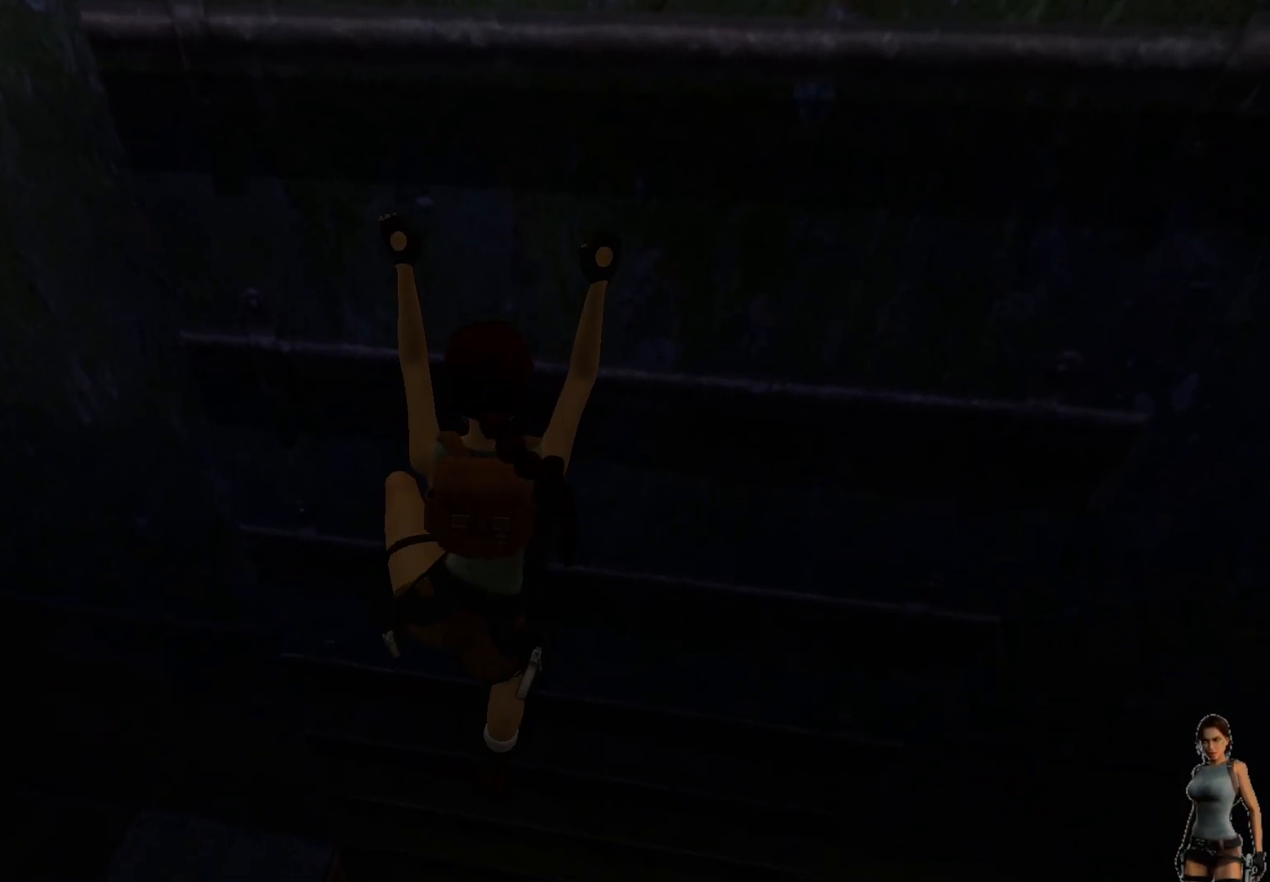
{"keys": ["ctrl"], "events": []}
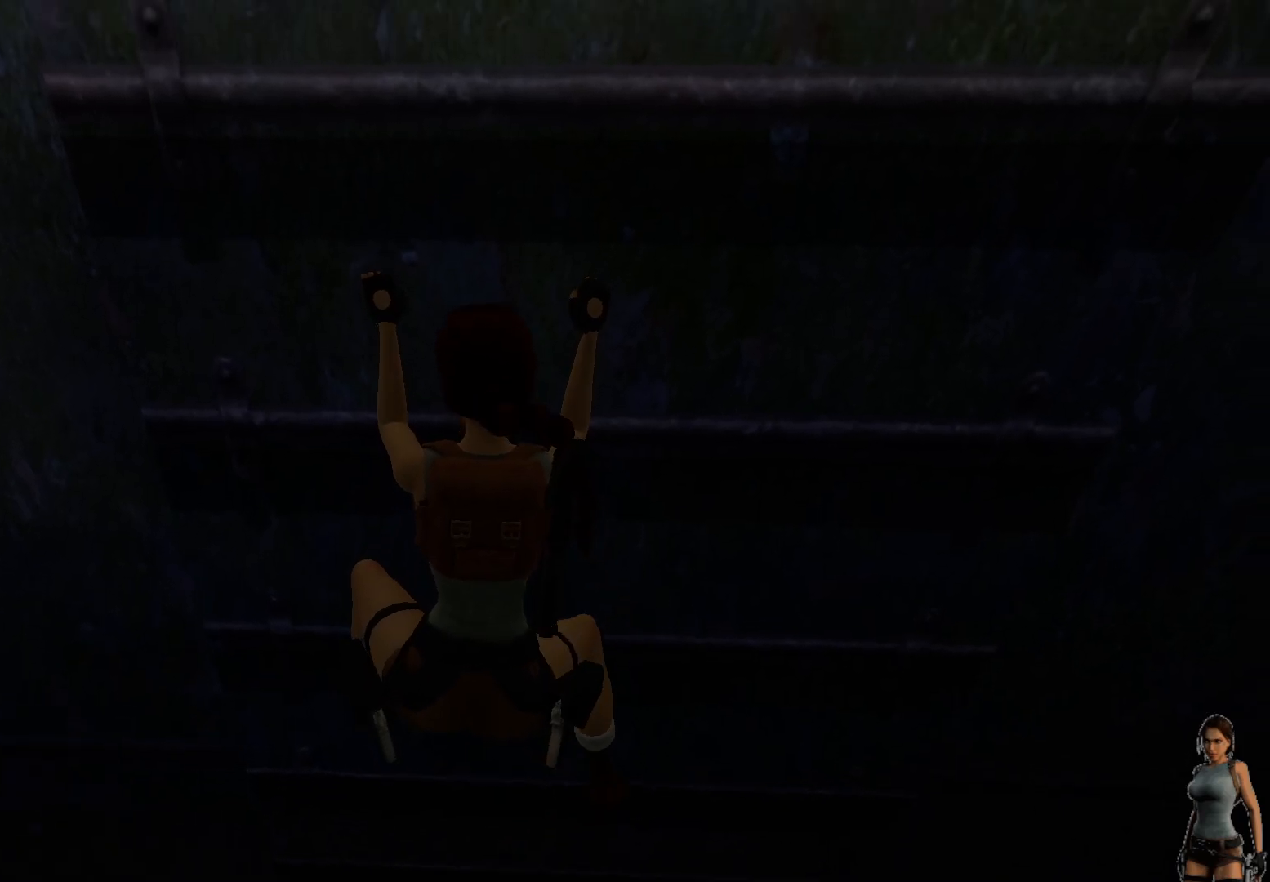
{"keys": ["ctrl"], "events": []}
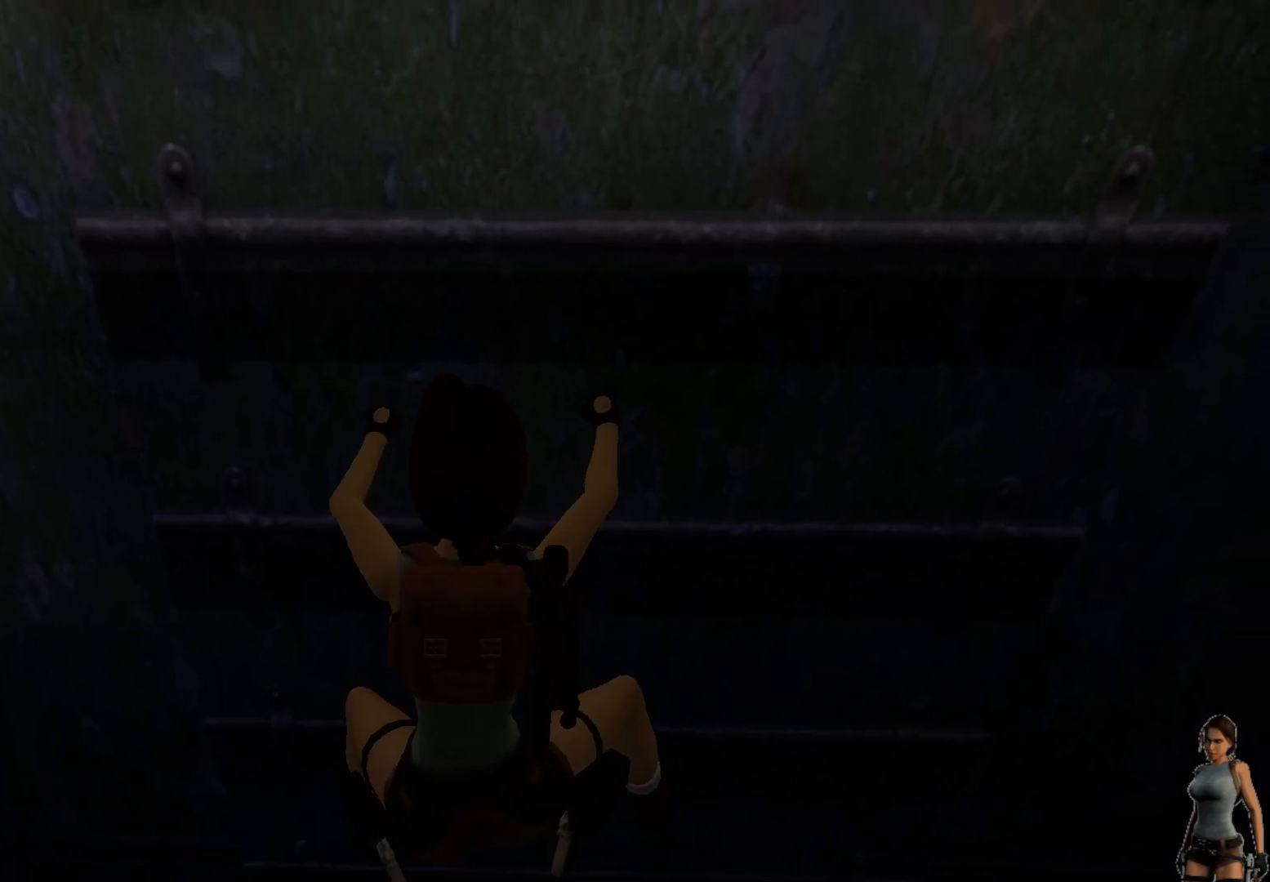
{"keys": ["ctrl"], "events": []}
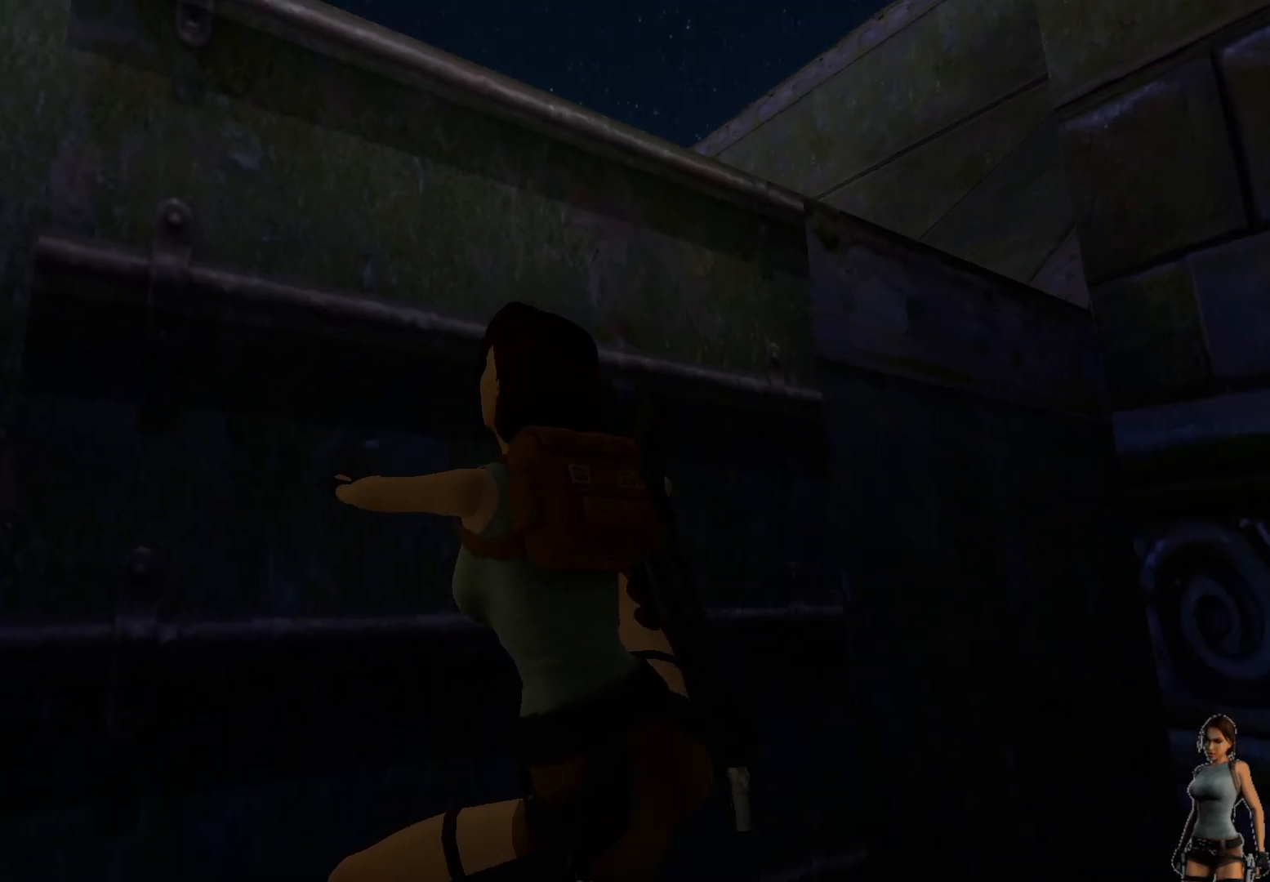
{"keys": ["ctrl"], "events": []}
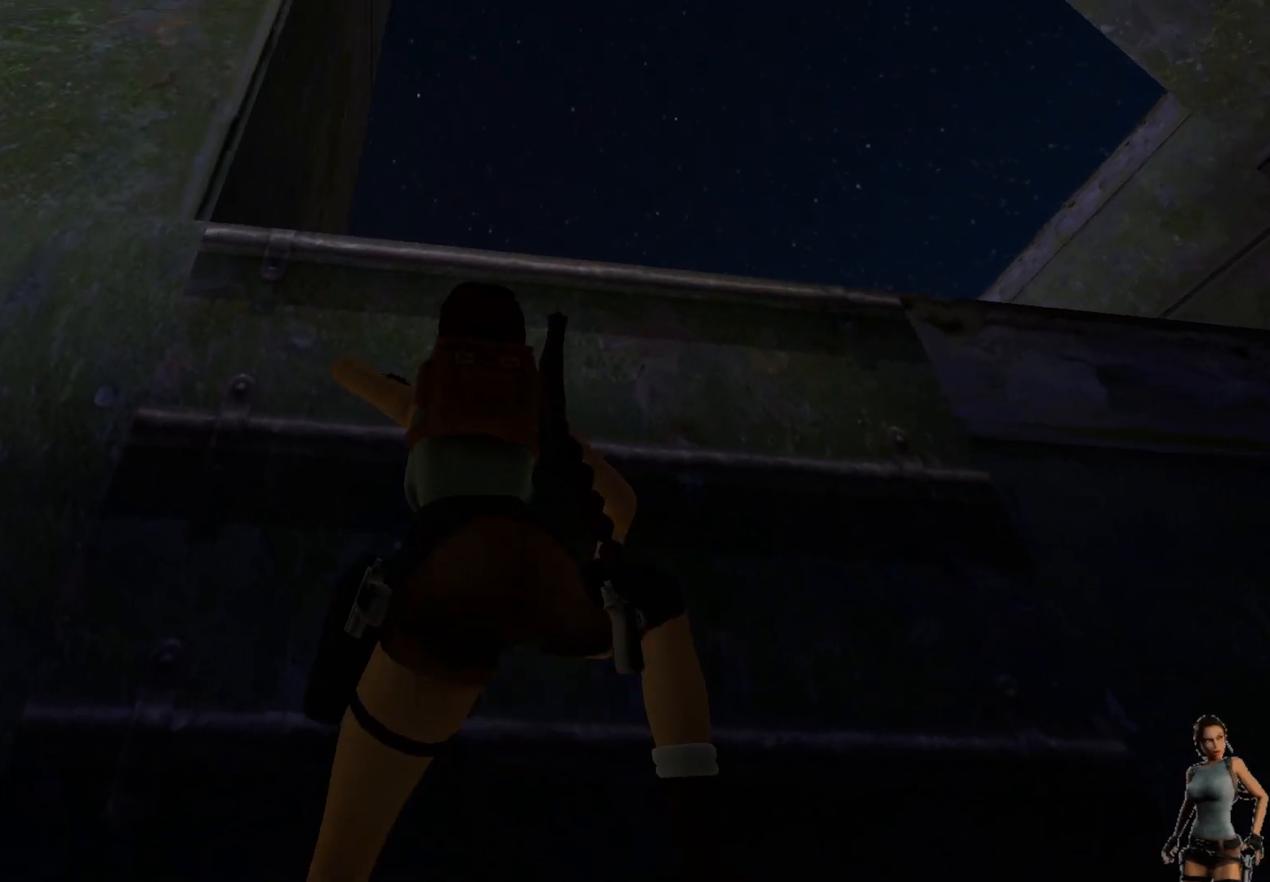
{"keys": ["ctrl"], "events": []}
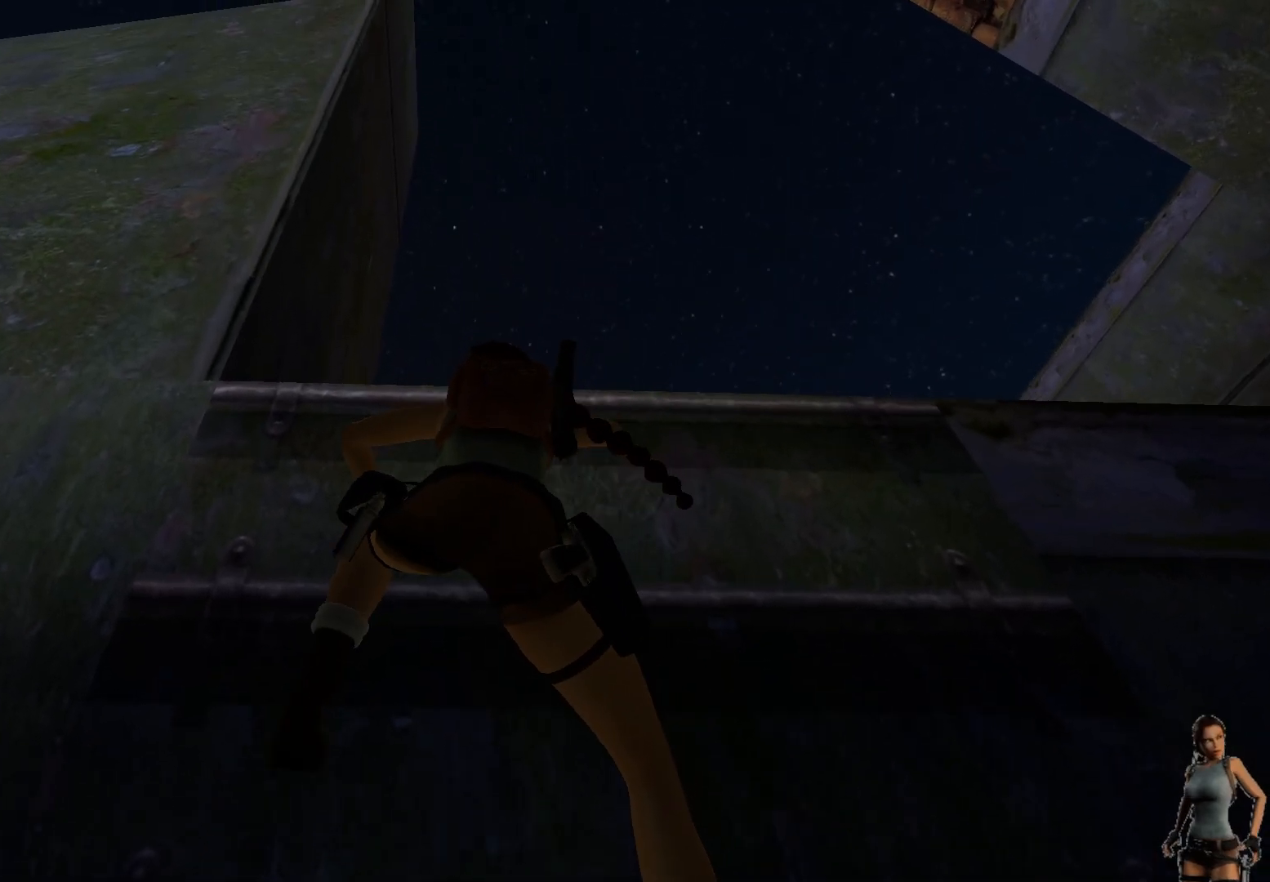
{"keys": ["ctrl"], "events": []}
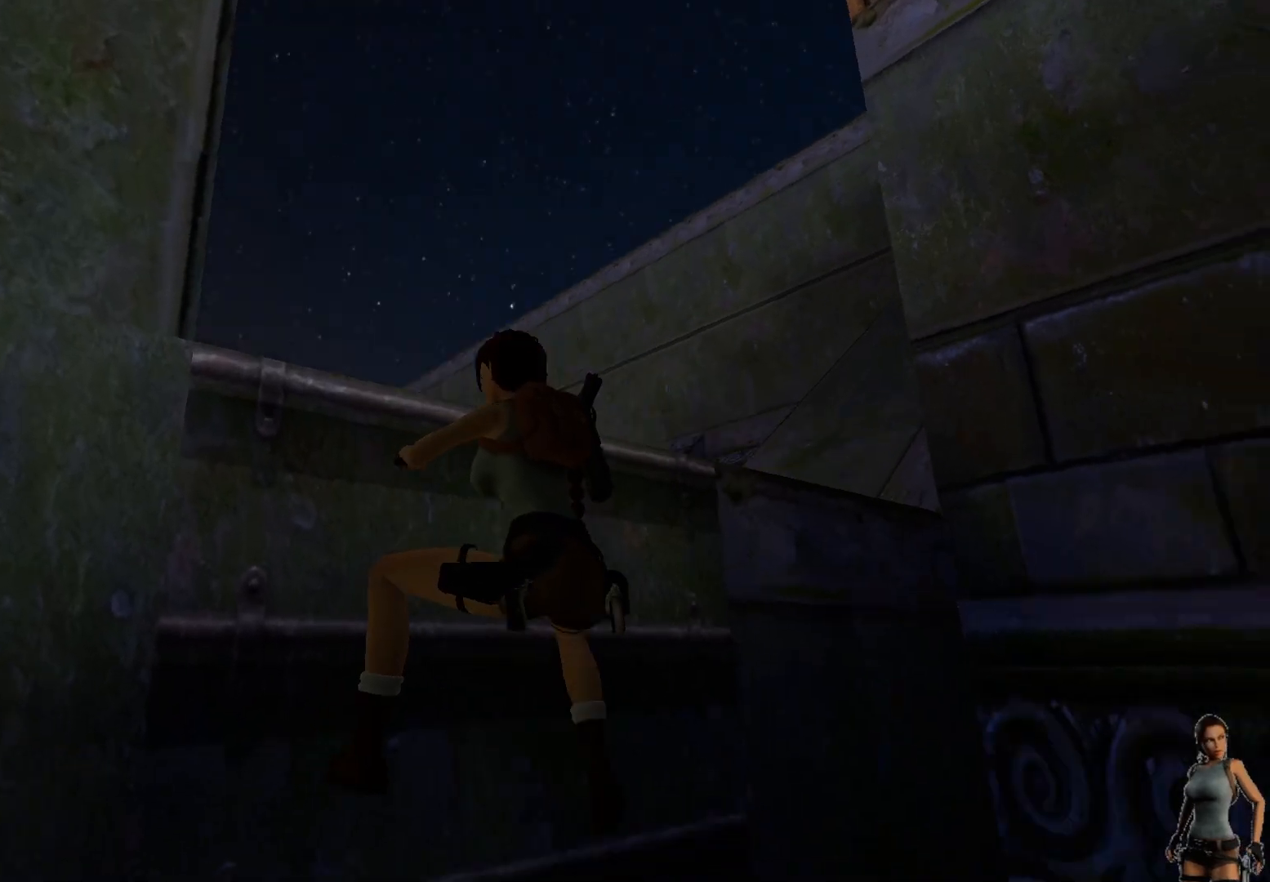
{"keys": ["ctrl"], "events": []}
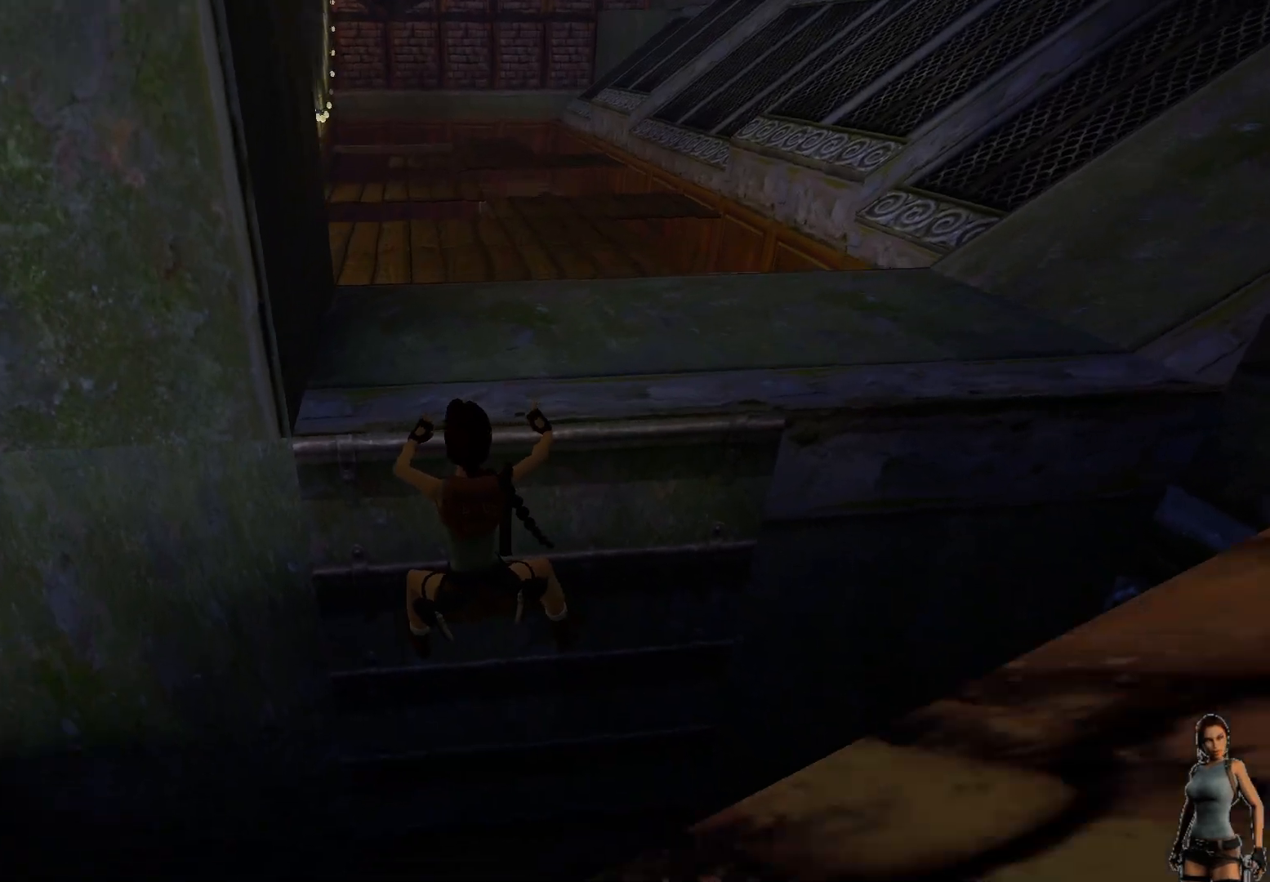
{"keys": ["ctrl"], "events": []}
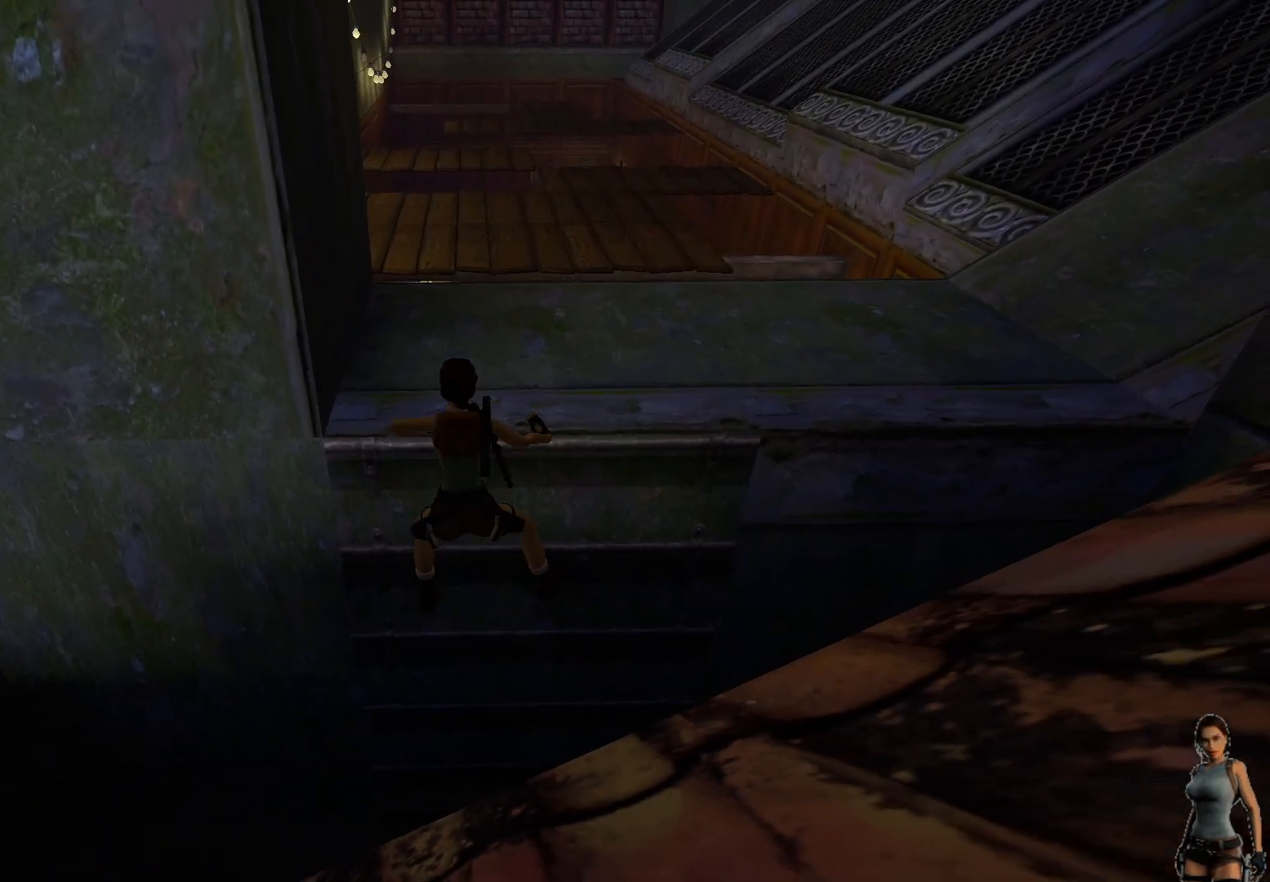
{"keys": ["ctrl"], "events": []}
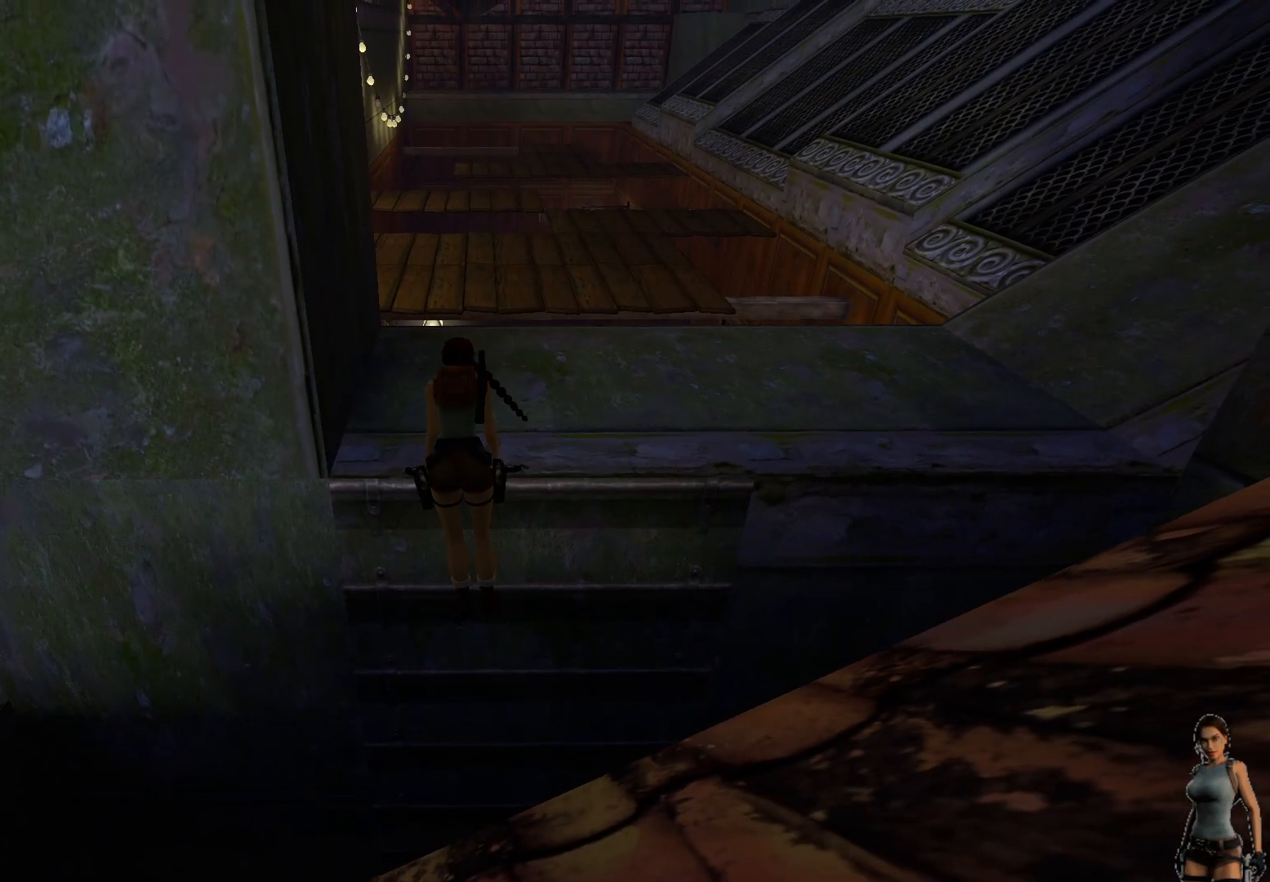
{"keys": [], "events": [[50, "ctrl", "up"]]}
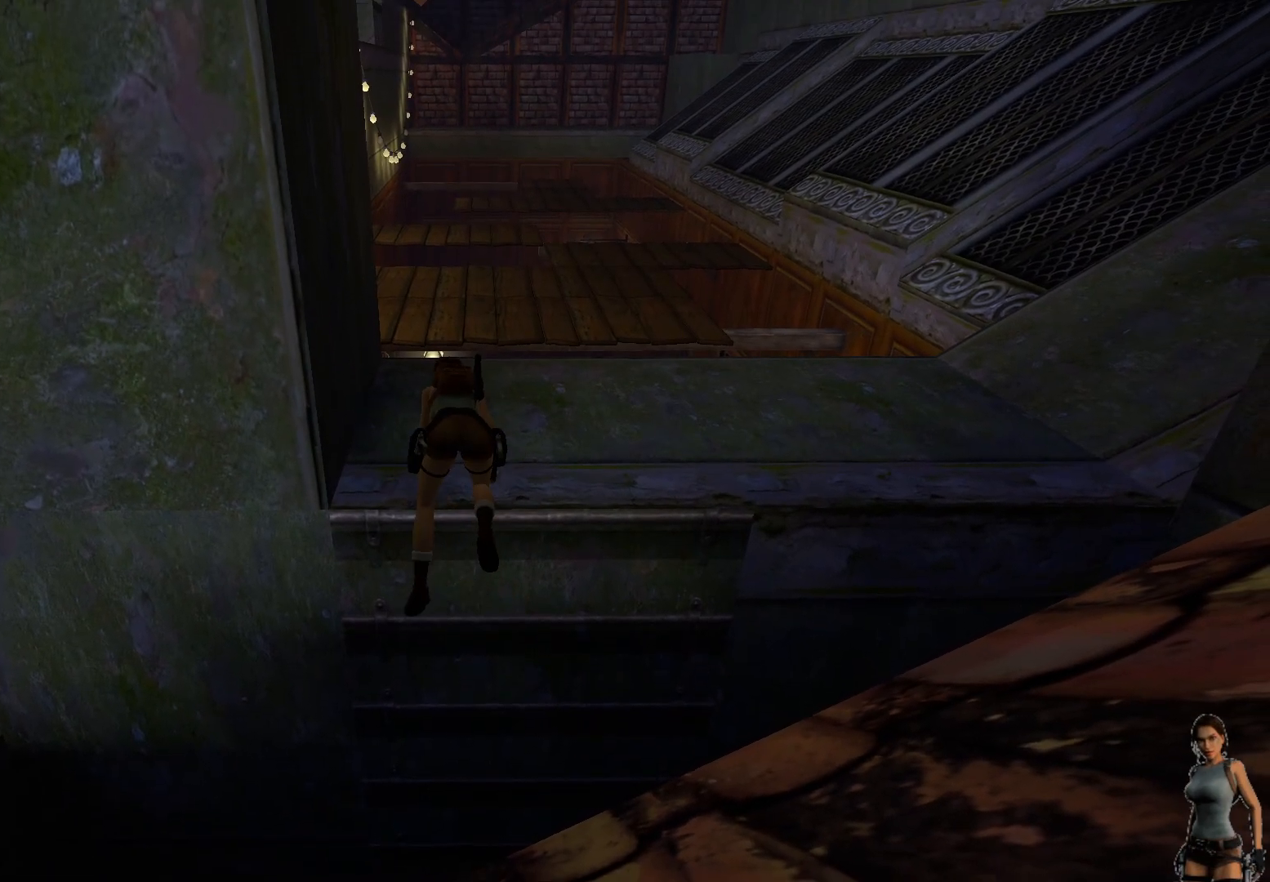
{"keys": ["shift"], "events": [[100, "shift", "down"]]}
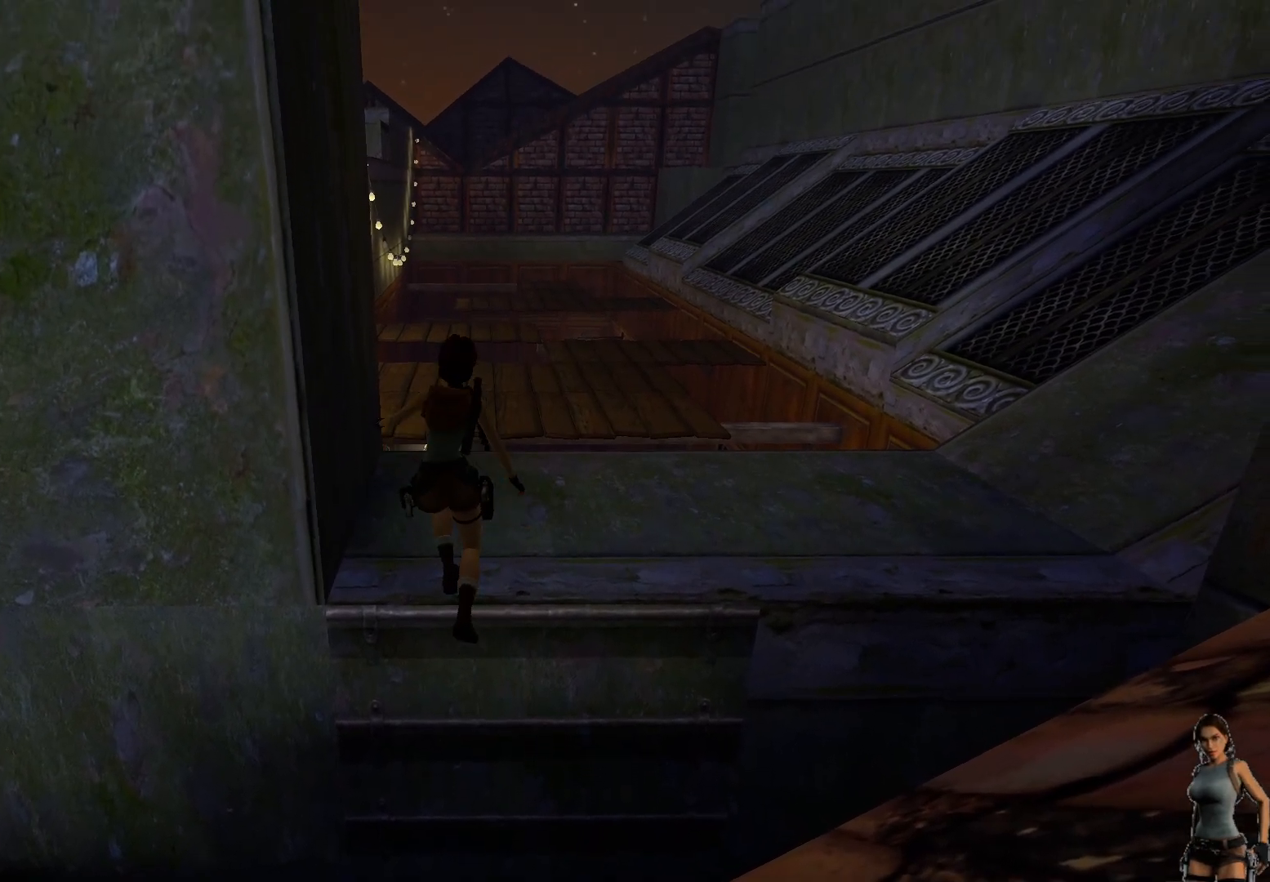
{"keys": ["shift"], "events": []}
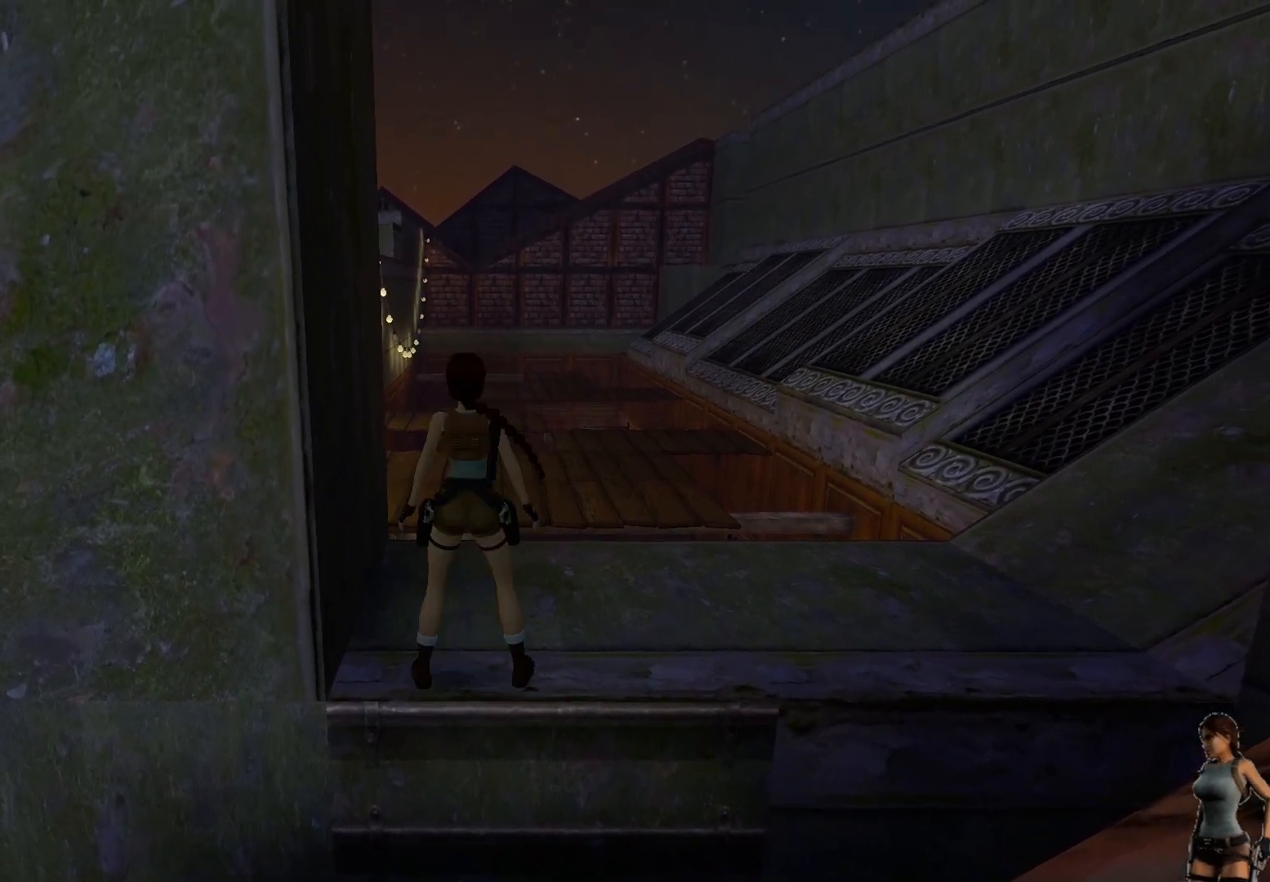
{"keys": ["shift"], "events": []}
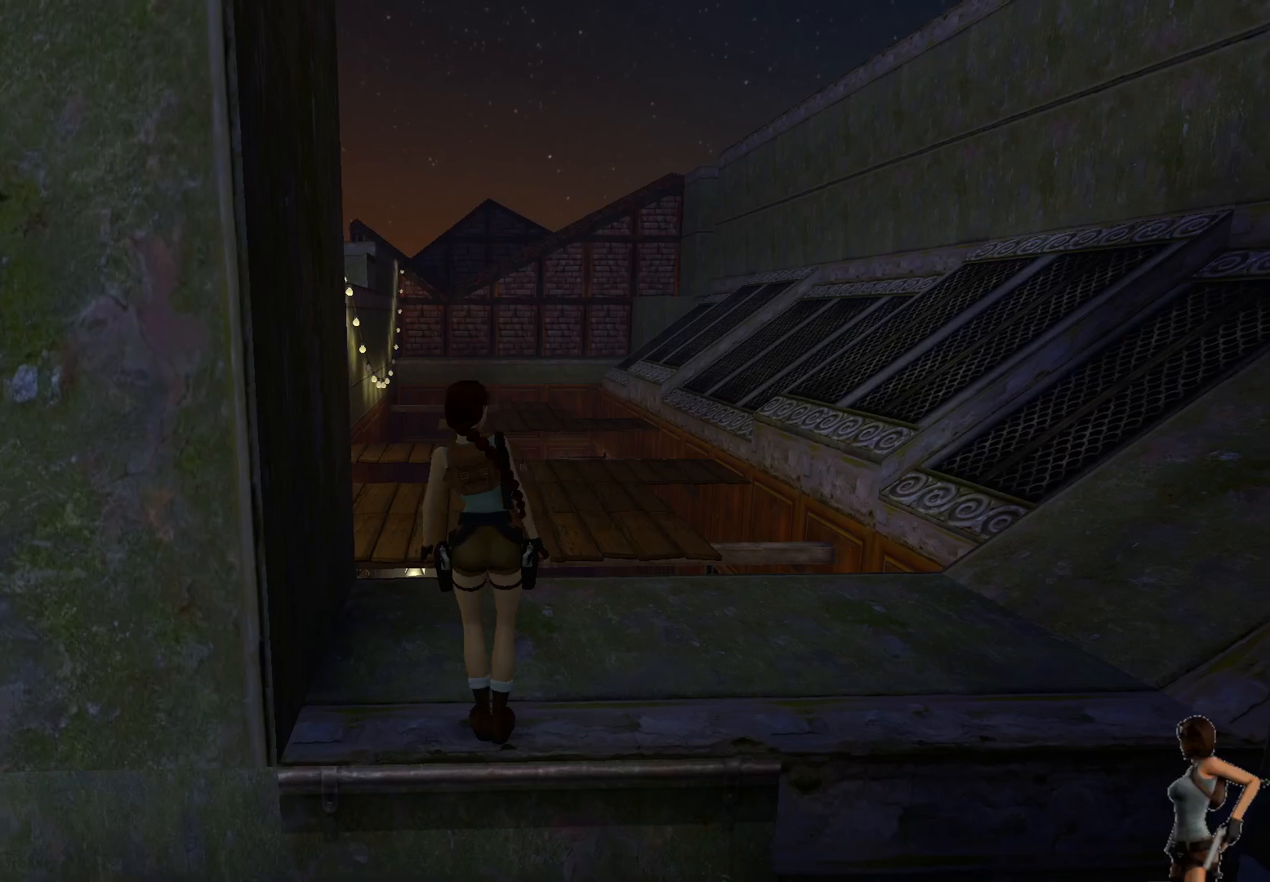
{"keys": ["shift"], "events": []}
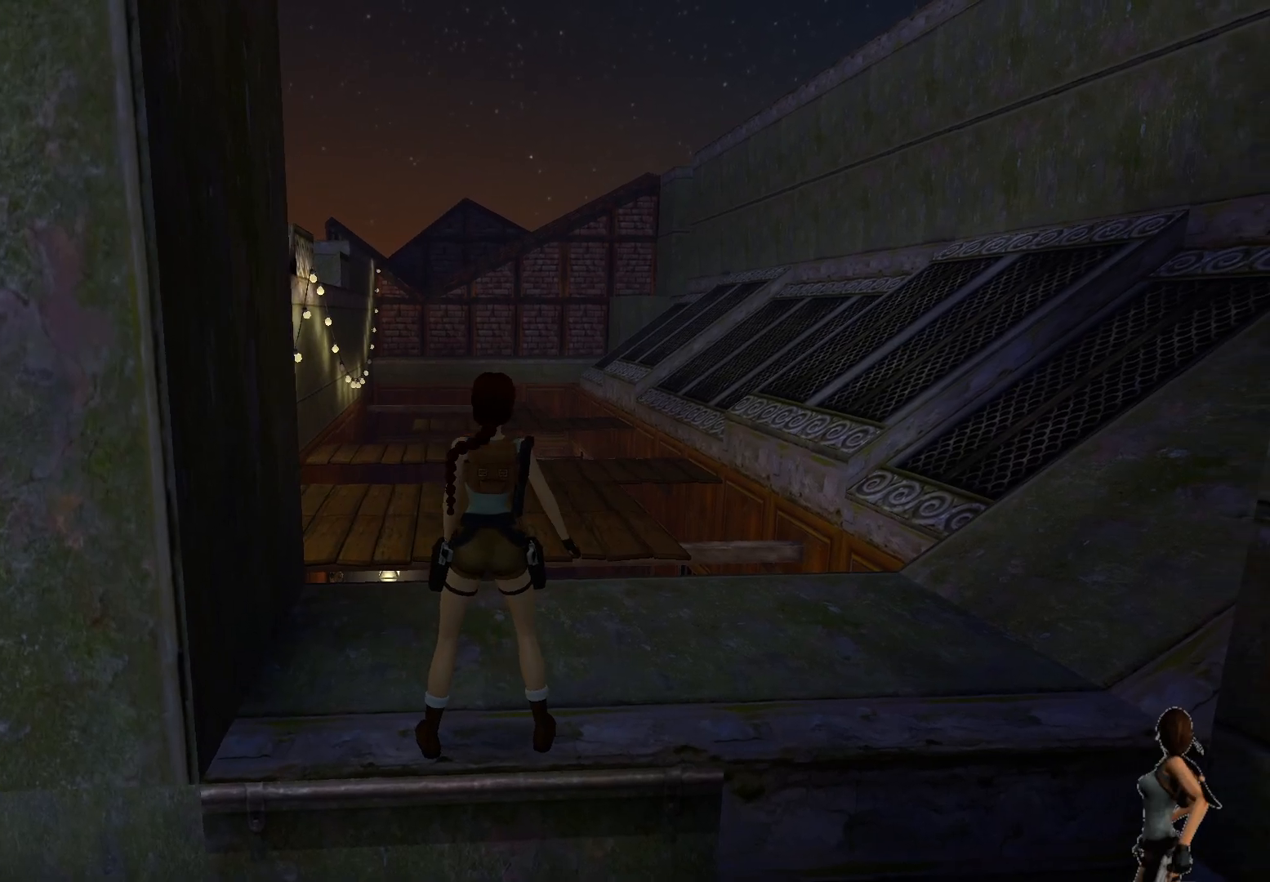
{"keys": ["shift"], "events": []}
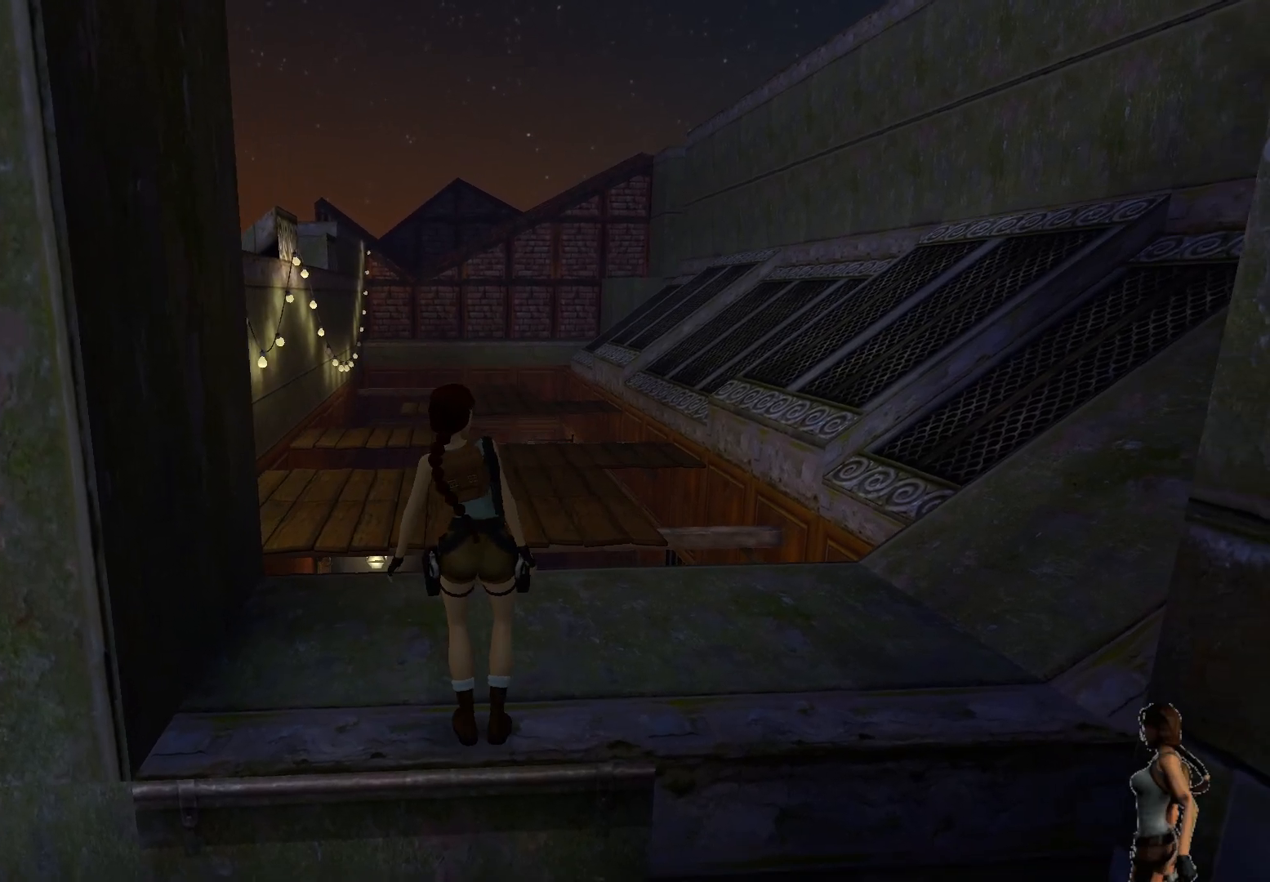
{"keys": ["shift"], "events": []}
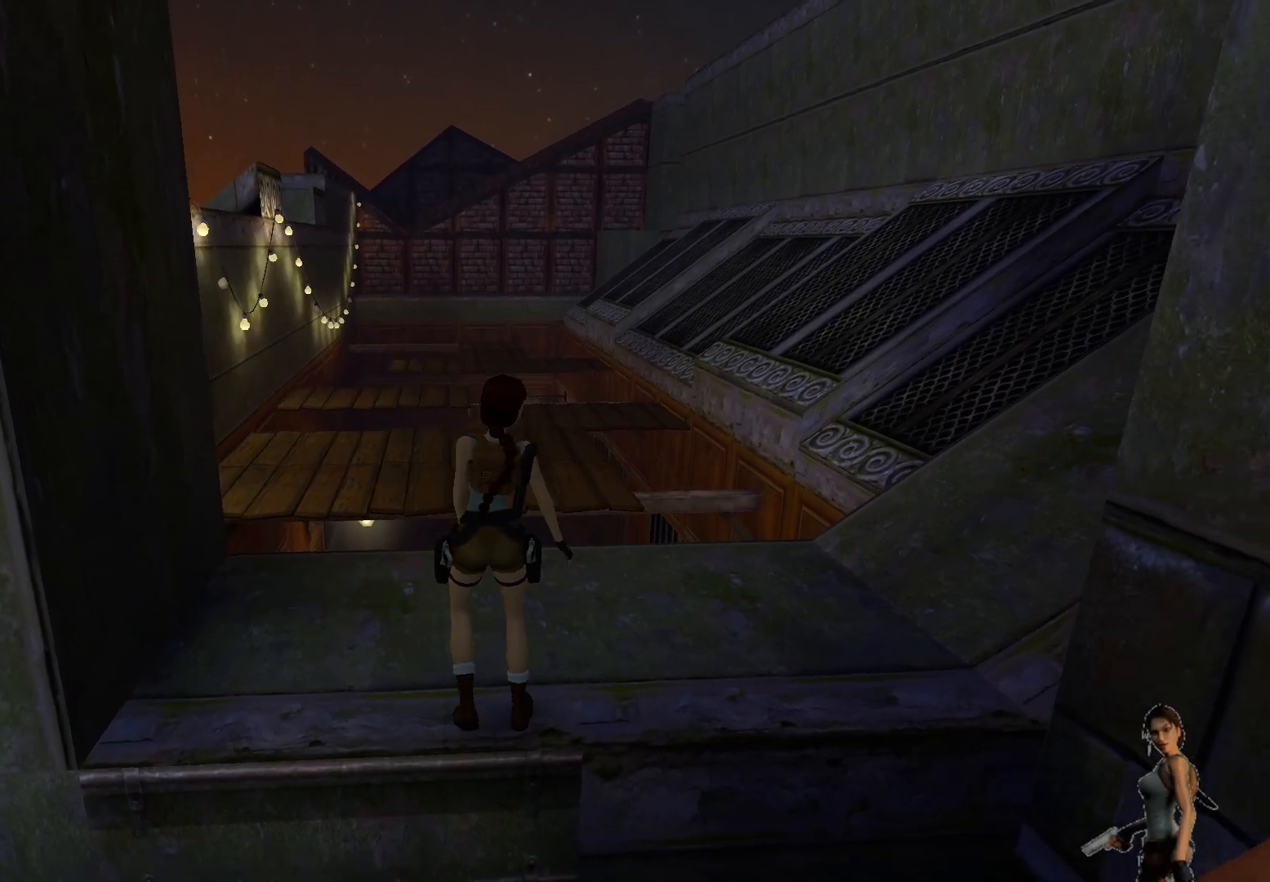
{"keys": ["shift"], "events": []}
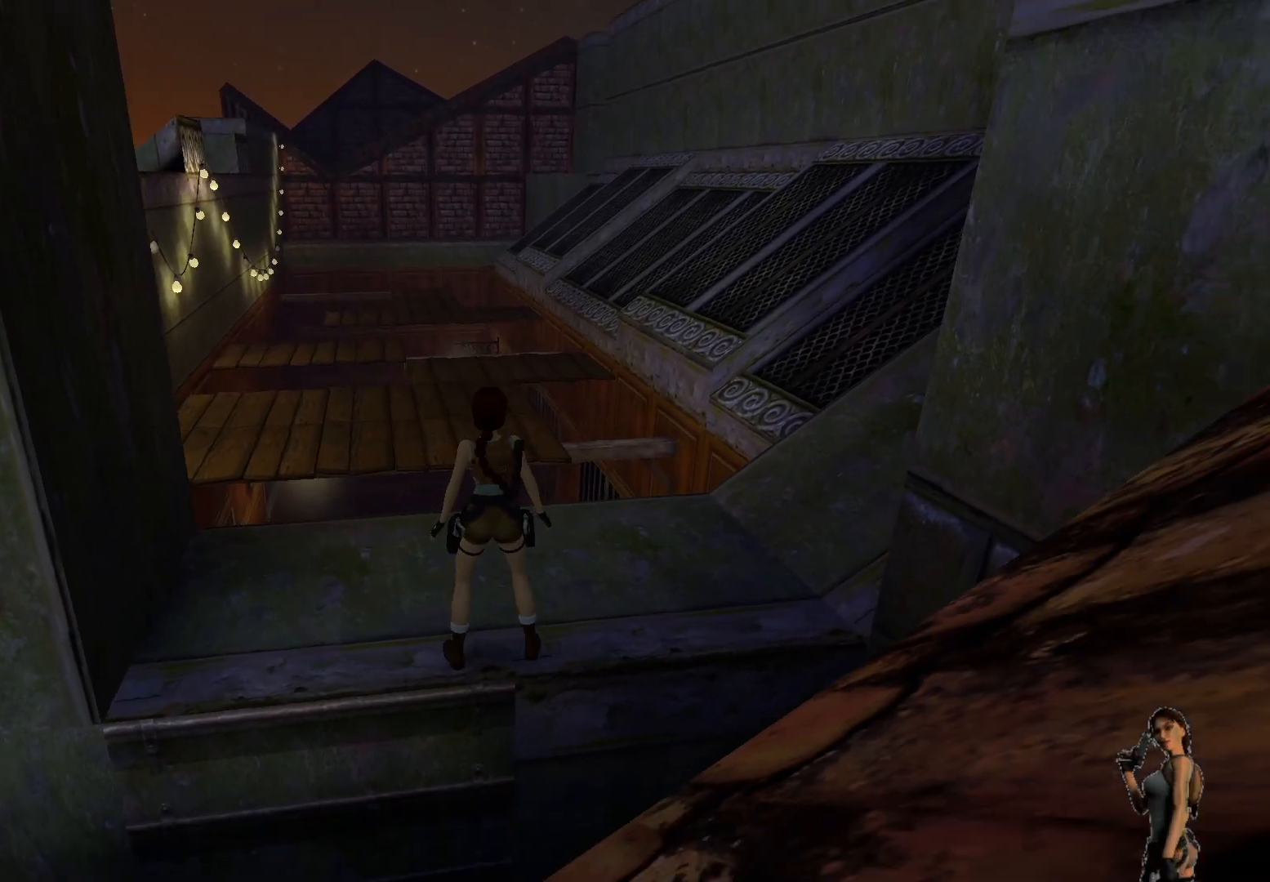
{"keys": ["shift"], "events": []}
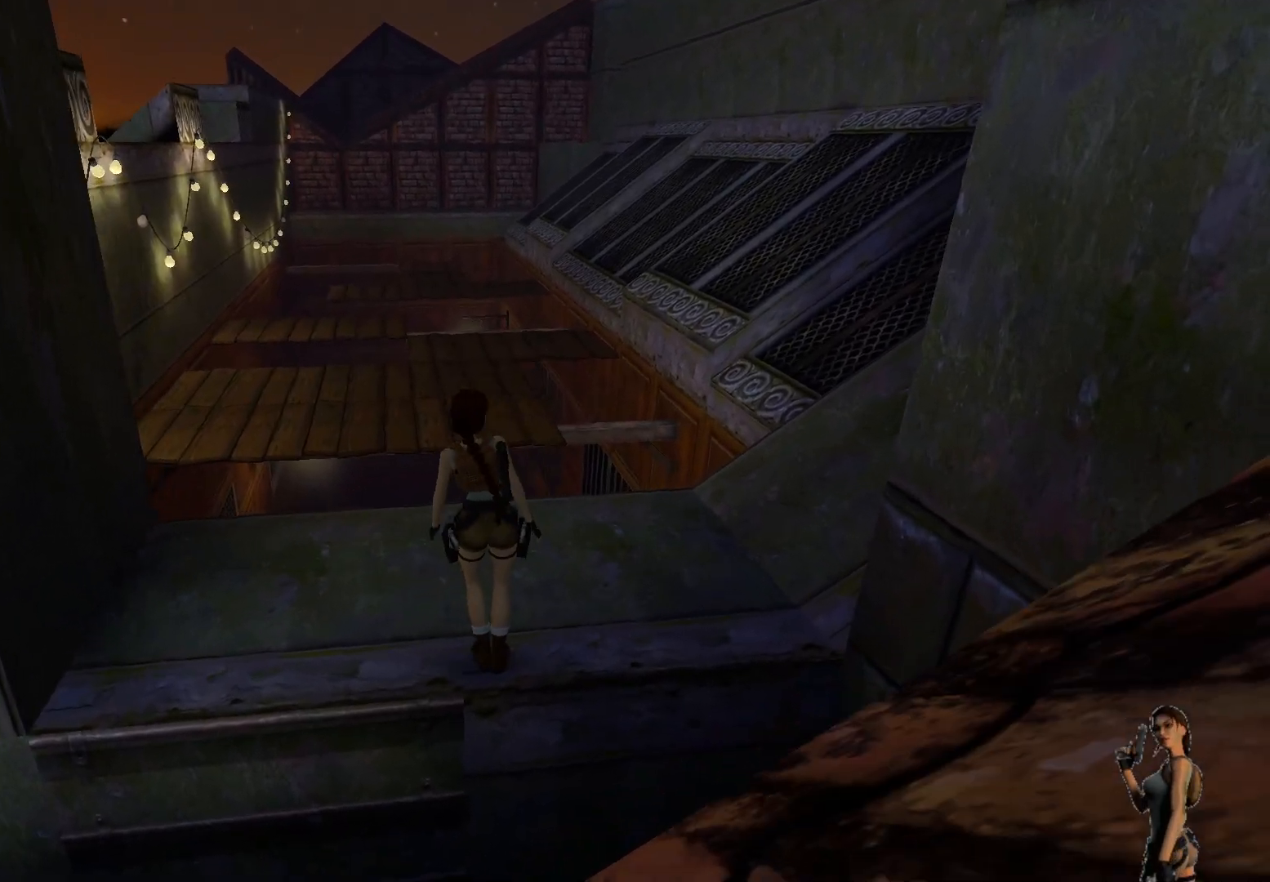
{"keys": [], "events": [[117, "shift", "up"]]}
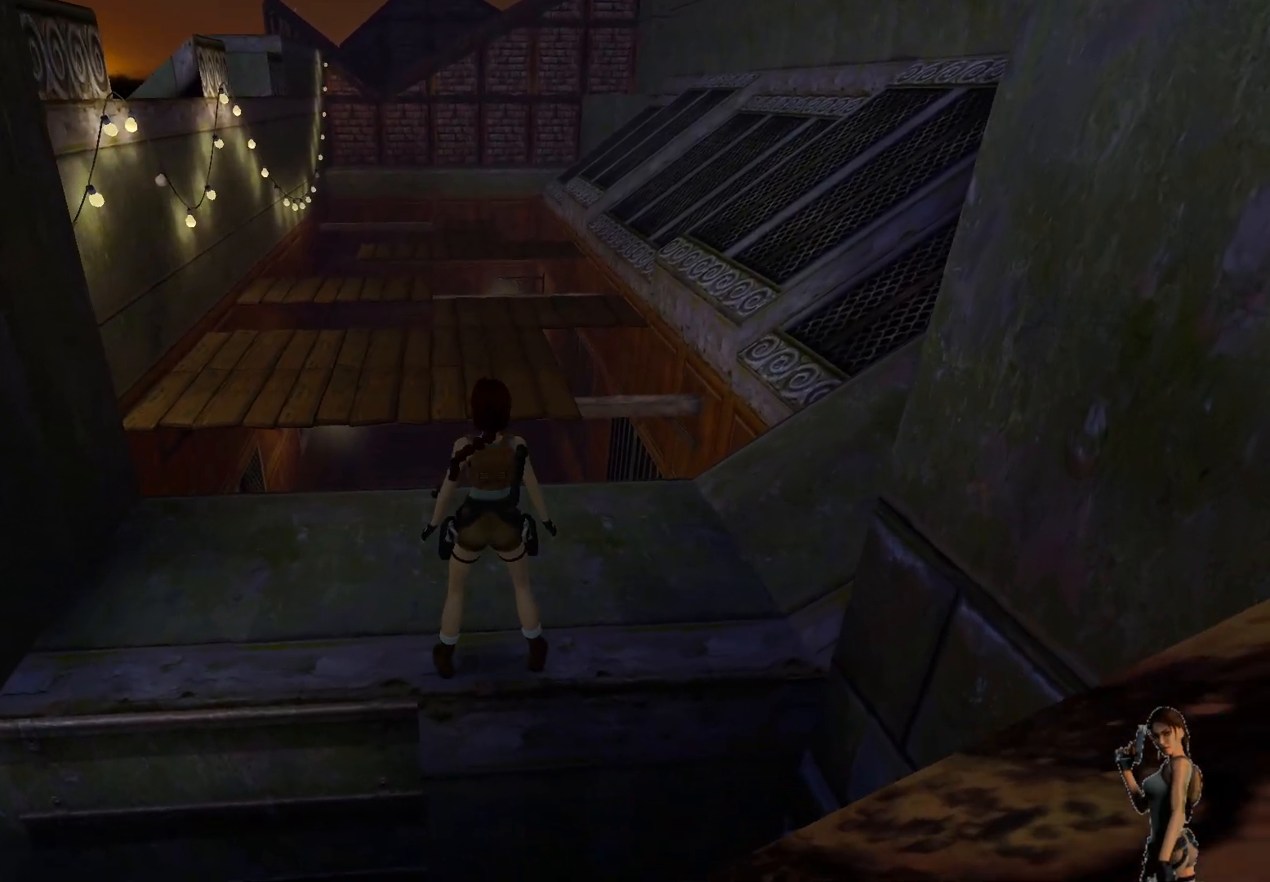
{"keys": ["alt"], "events": [[417, "alt", "down"]]}